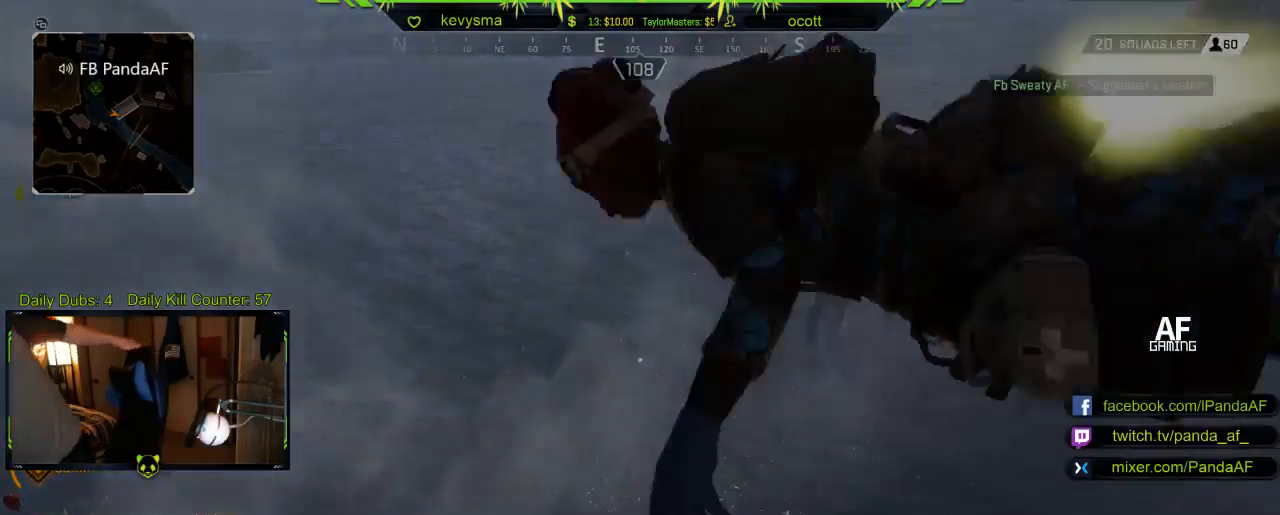
Gameplay with a controller (Xbox layout); each line is a JSON object with the inputs held at the frame after it. "events" lists button and stick changes between this image and that frame as [ms after this image, input, new state], when the widget could be followed in between.
{"buttons": [], "left_stick": "center", "right_stick": "center", "events": [[150, "R2", "down"], [200, "R2", "up"]]}
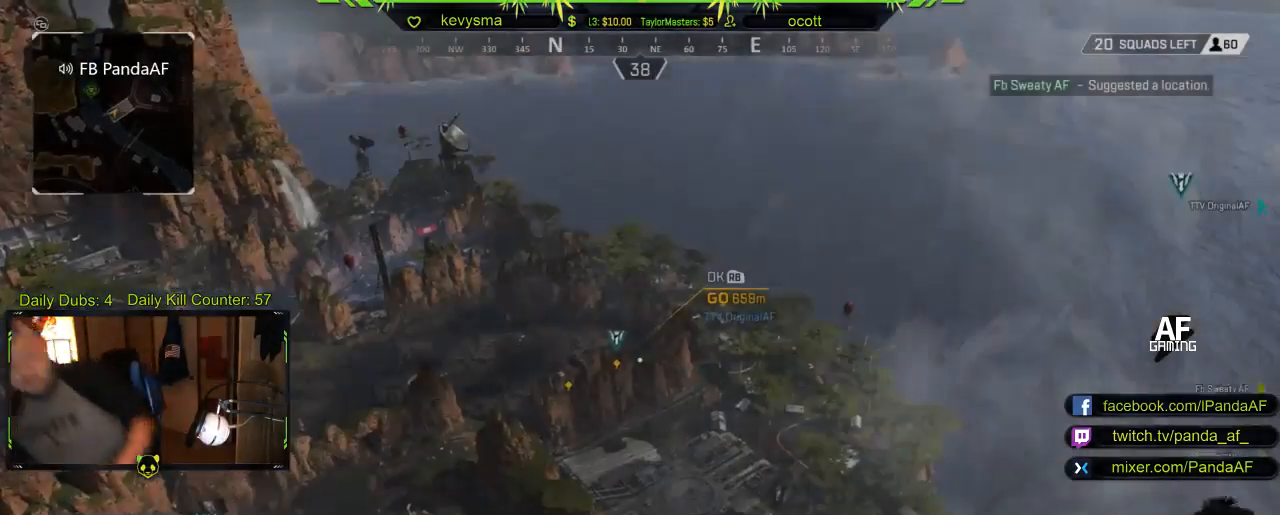
{"buttons": [], "left_stick": "center", "right_stick": "center", "events": []}
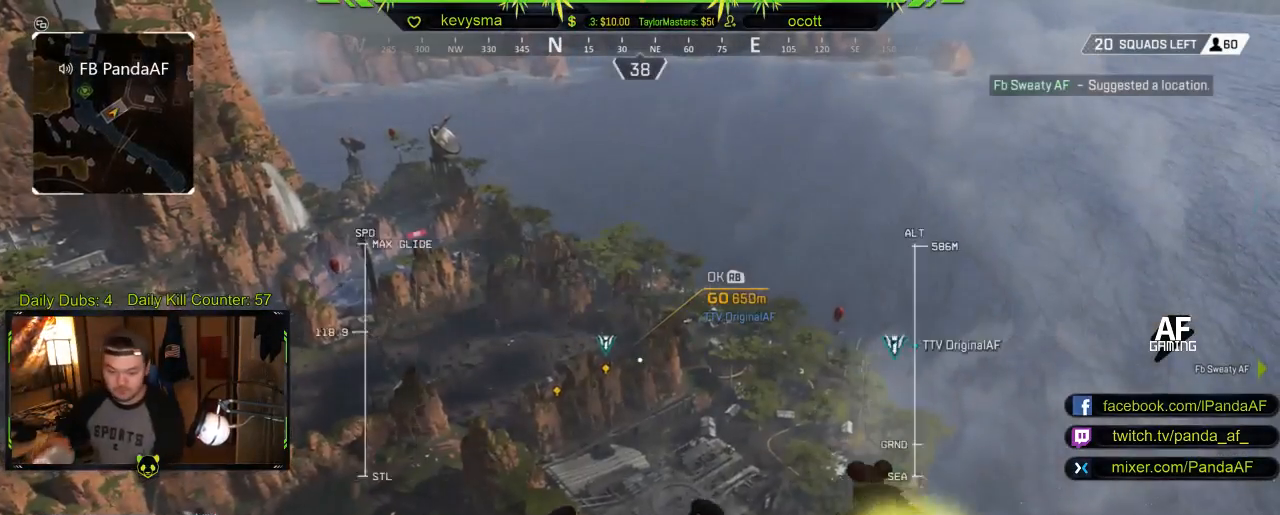
{"buttons": [], "left_stick": "center", "right_stick": "center", "events": []}
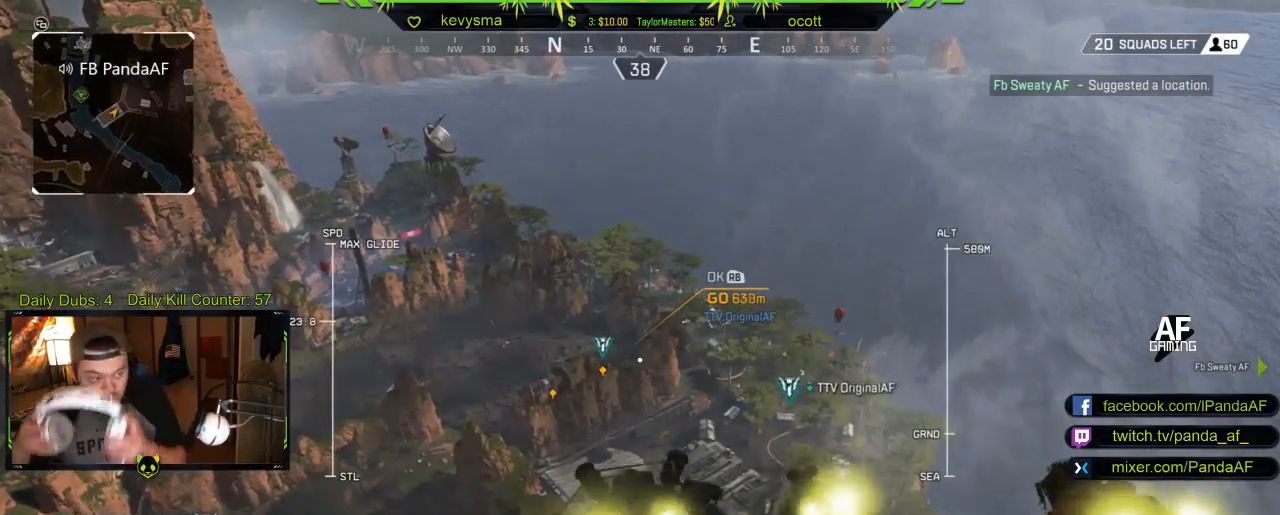
{"buttons": [], "left_stick": "center", "right_stick": "center", "events": []}
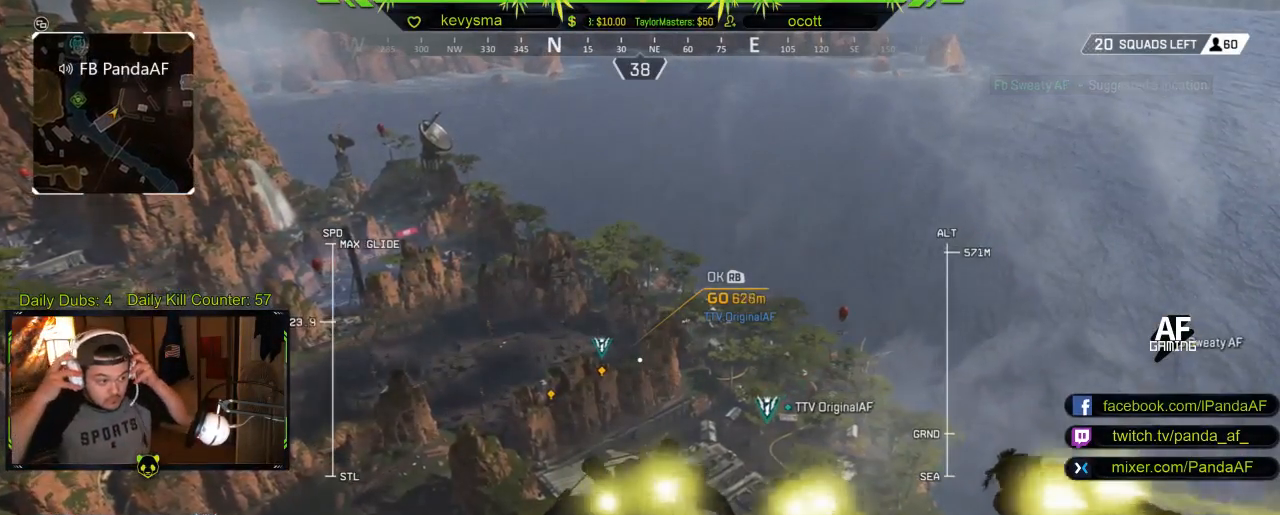
{"buttons": [], "left_stick": "center", "right_stick": "center", "events": []}
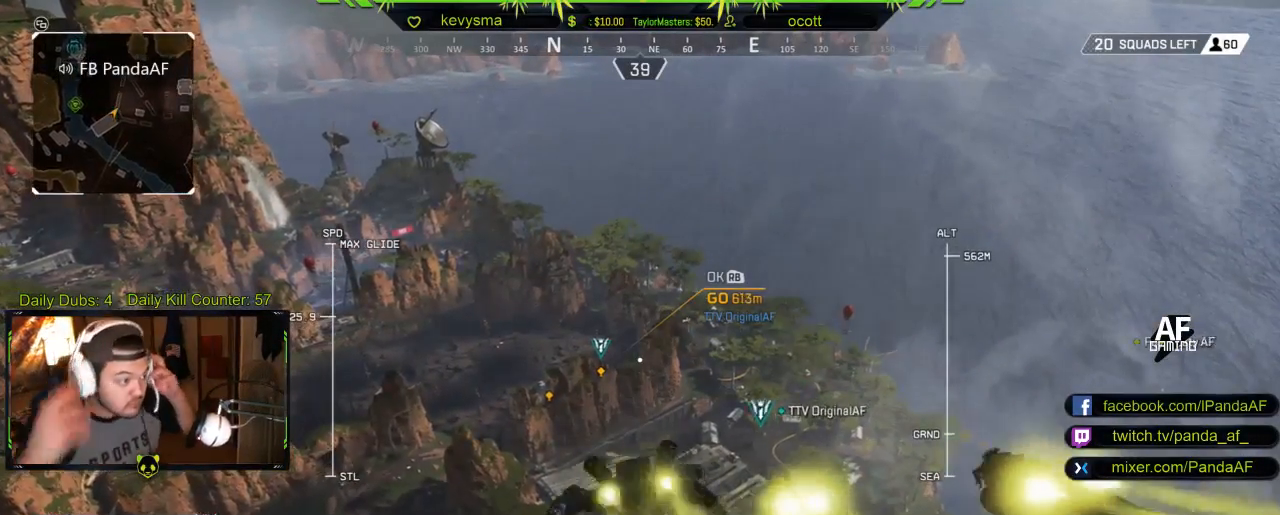
{"buttons": [], "left_stick": "center", "right_stick": "center", "events": []}
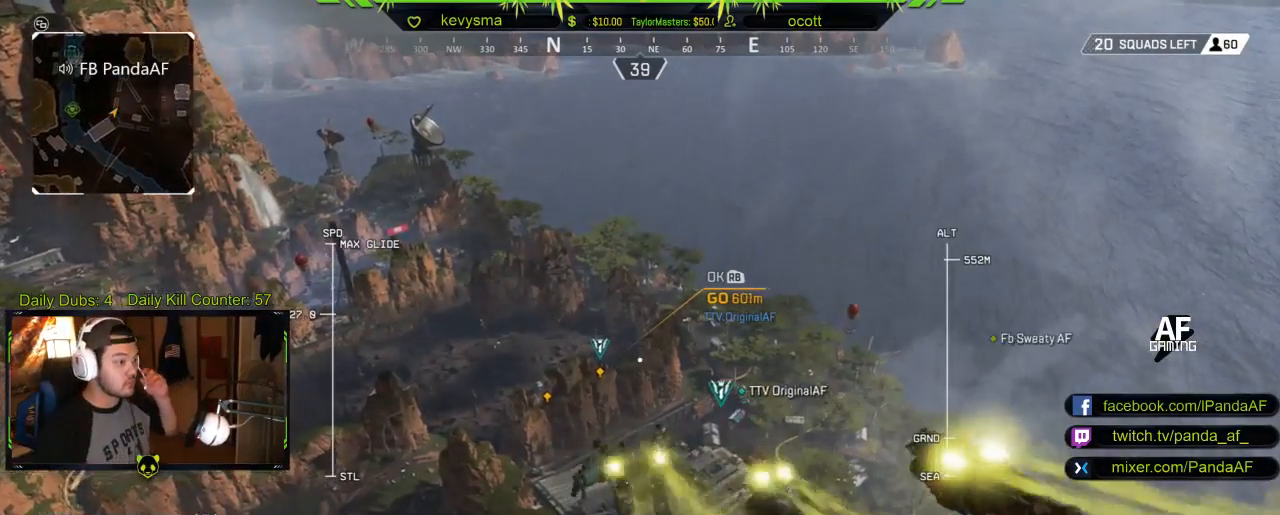
{"buttons": [], "left_stick": "center", "right_stick": "center", "events": []}
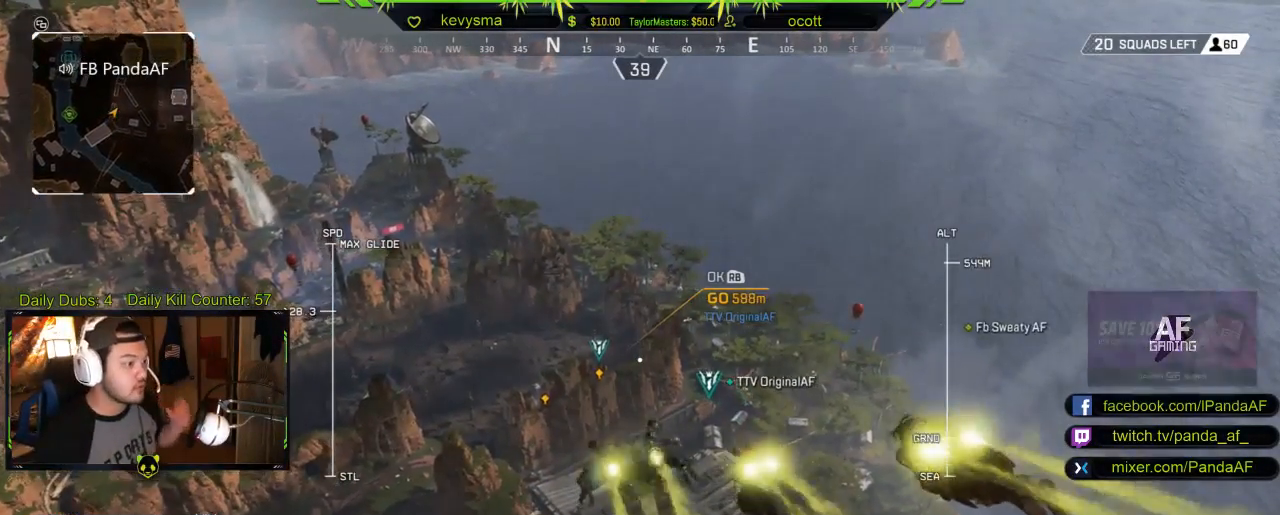
{"buttons": [], "left_stick": "center", "right_stick": "center", "events": []}
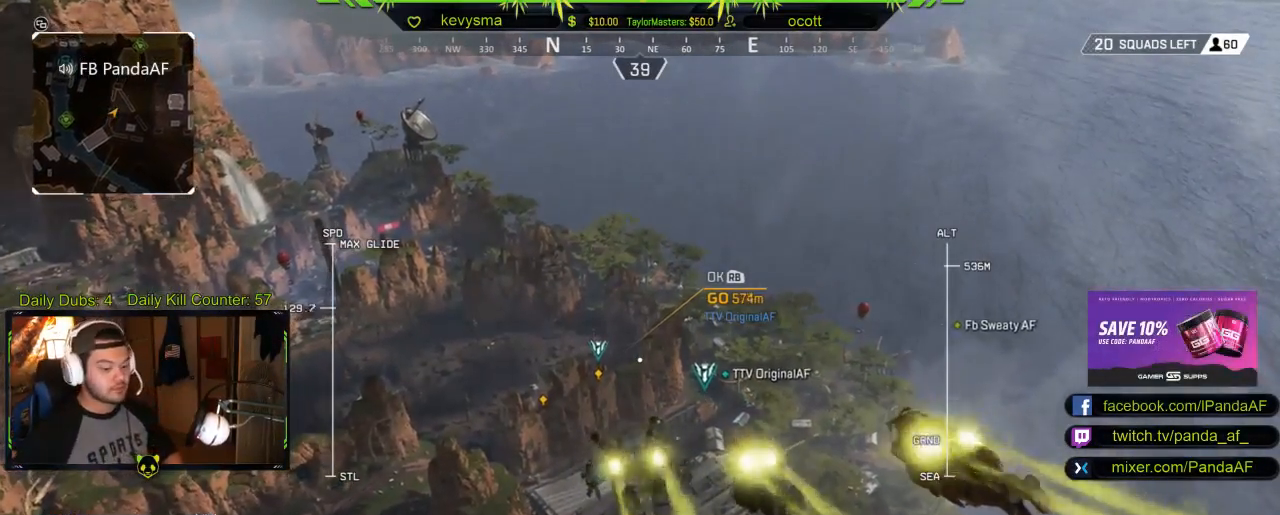
{"buttons": [], "left_stick": "center", "right_stick": "center", "events": []}
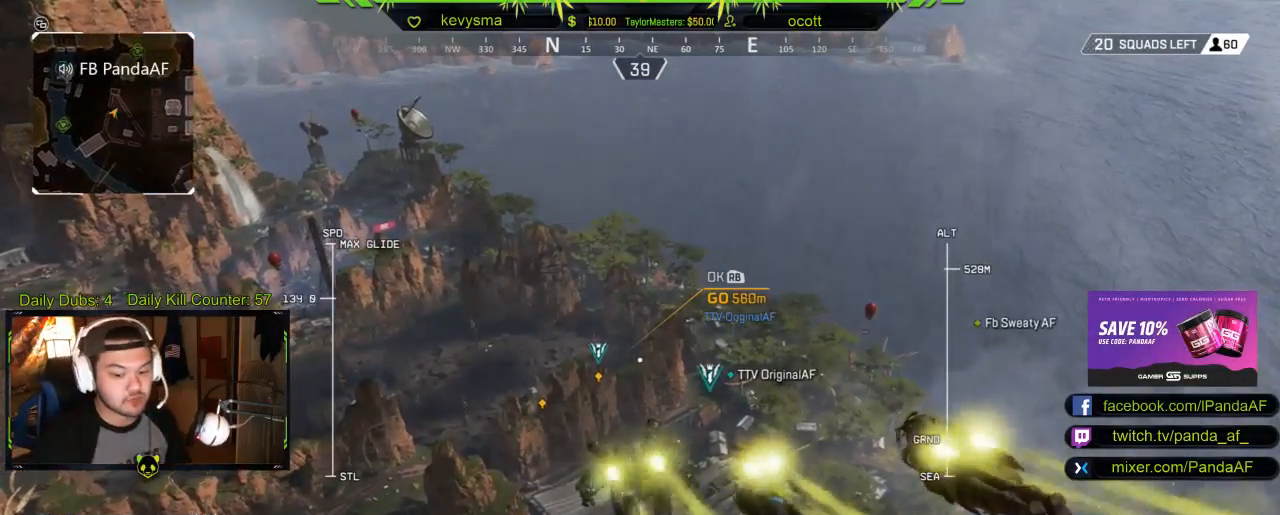
{"buttons": [], "left_stick": "center", "right_stick": "center", "events": [[250, "SELECT", "down"], [383, "SELECT", "up"]]}
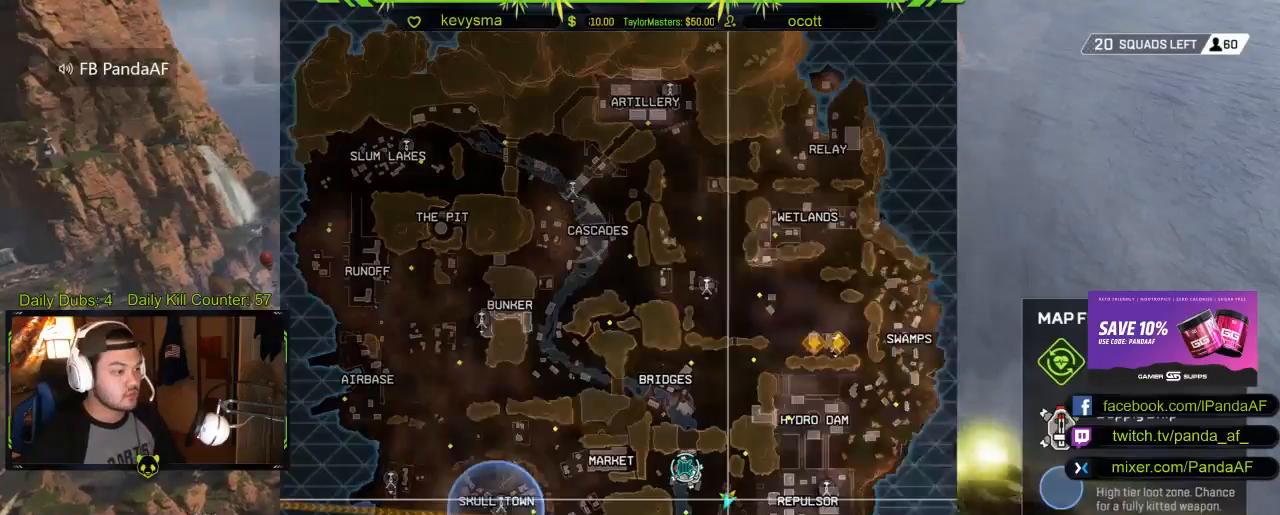
{"buttons": [], "left_stick": "center", "right_stick": "center", "events": []}
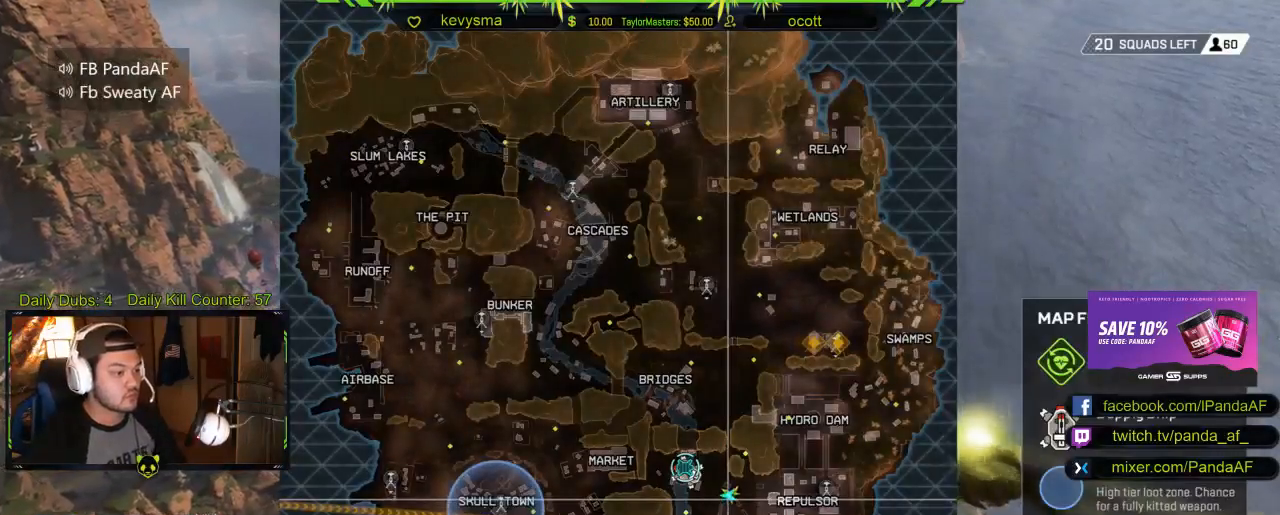
{"buttons": [], "left_stick": "center", "right_stick": "center", "events": []}
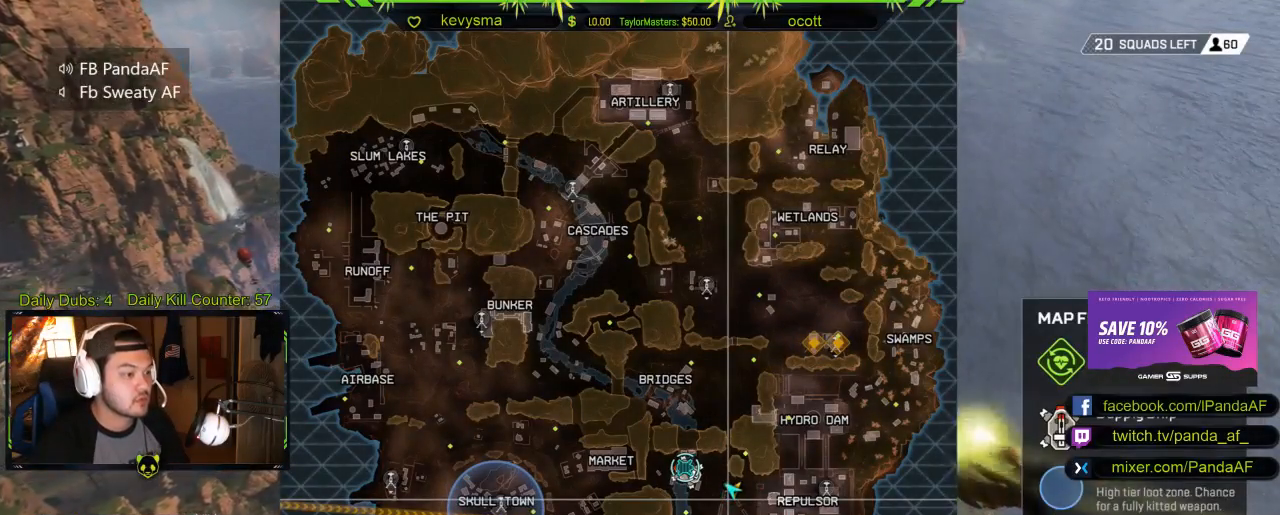
{"buttons": [], "left_stick": "center", "right_stick": "center", "events": [[100, "right_stick", "up-right"], [283, "right_stick", "center"]]}
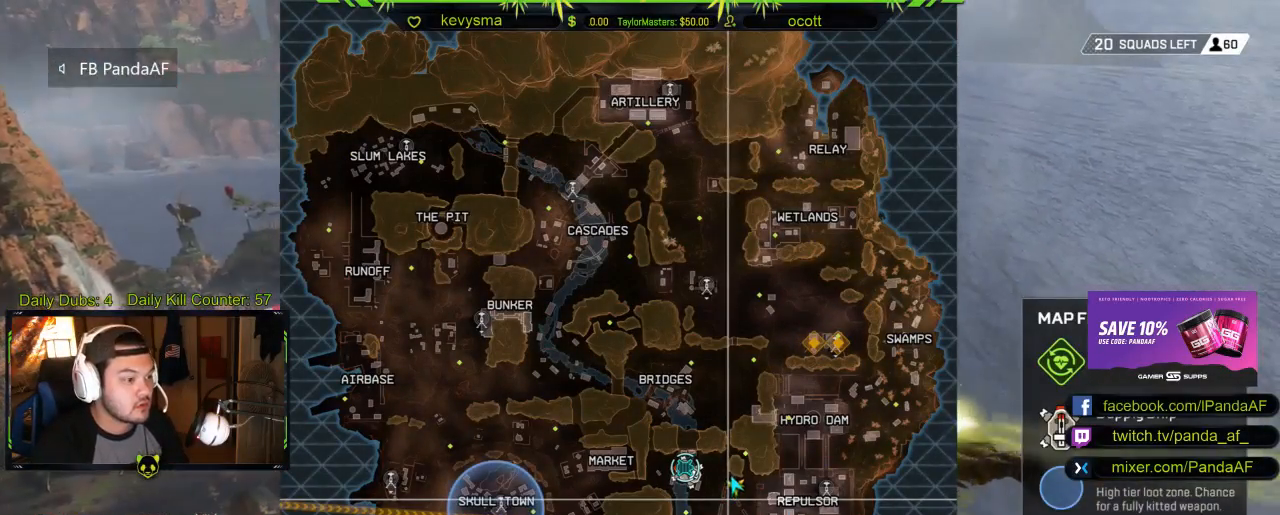
{"buttons": [], "left_stick": "center", "right_stick": "left", "events": [[83, "SELECT", "down"], [200, "SELECT", "up"], [450, "right_stick", "left"]]}
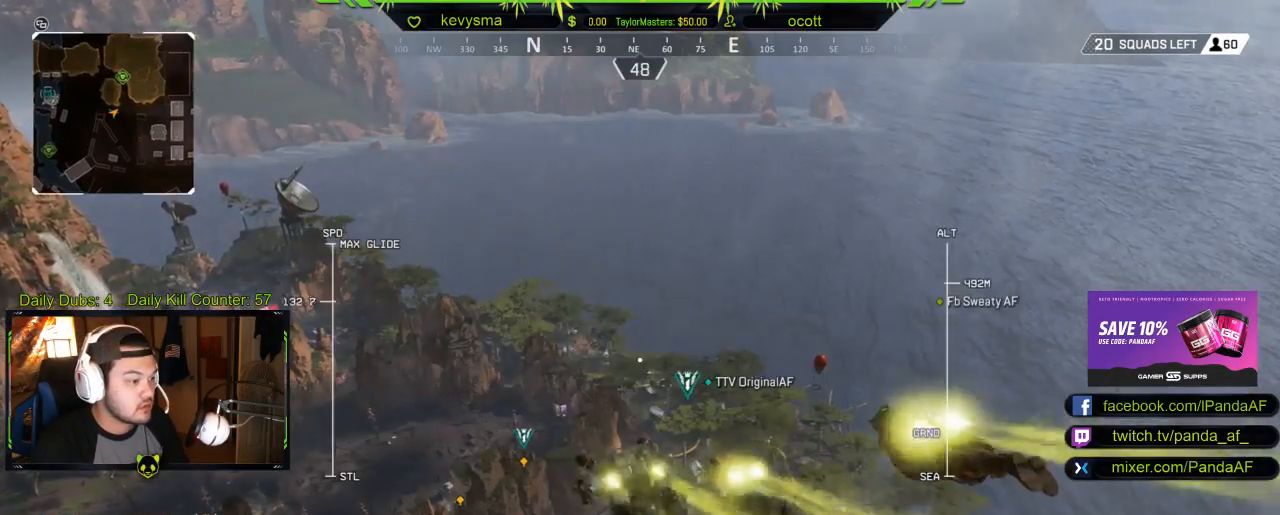
{"buttons": [], "left_stick": "center", "right_stick": "down", "events": [[100, "right_stick", "center"], [483, "right_stick", "down"]]}
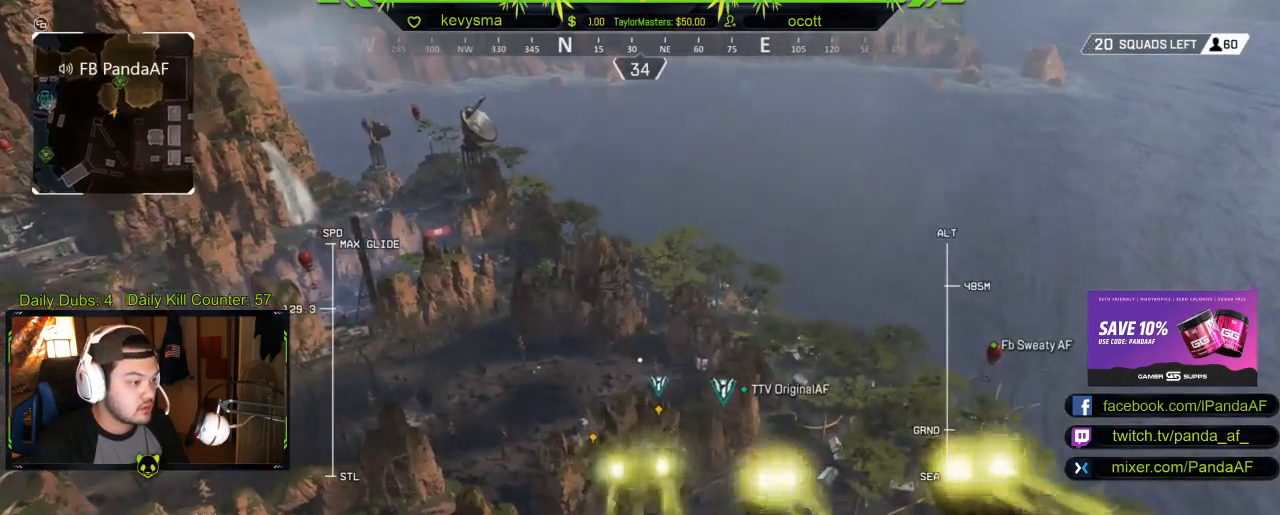
{"buttons": [], "left_stick": "center", "right_stick": "center", "events": [[100, "right_stick", "center"], [217, "SELECT", "down"], [367, "SELECT", "up"]]}
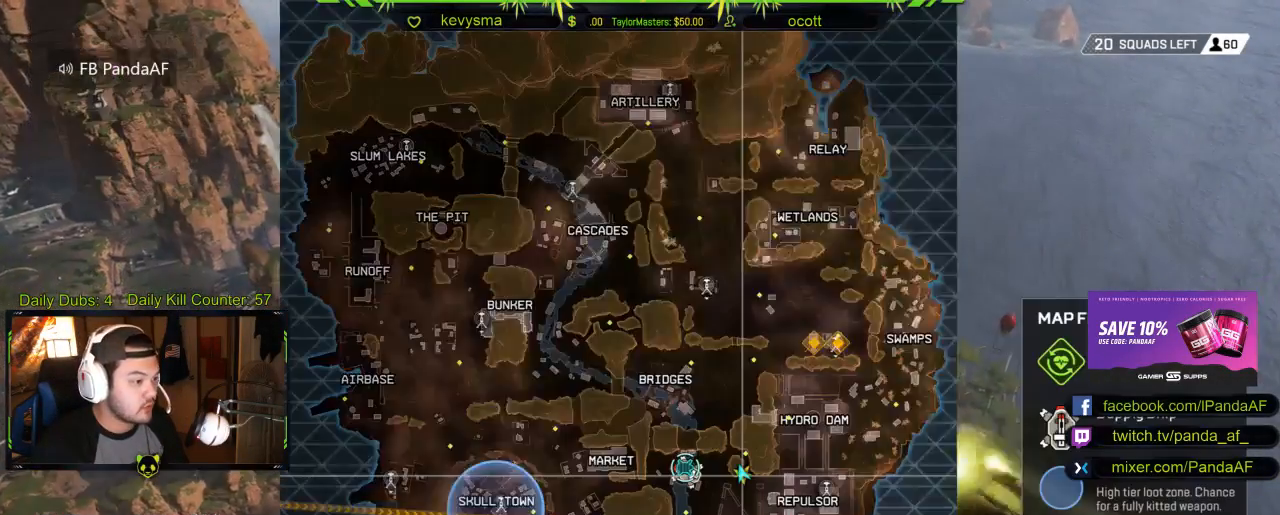
{"buttons": [], "left_stick": "center", "right_stick": "center", "events": [[267, "right_stick", "right"], [433, "right_stick", "center"]]}
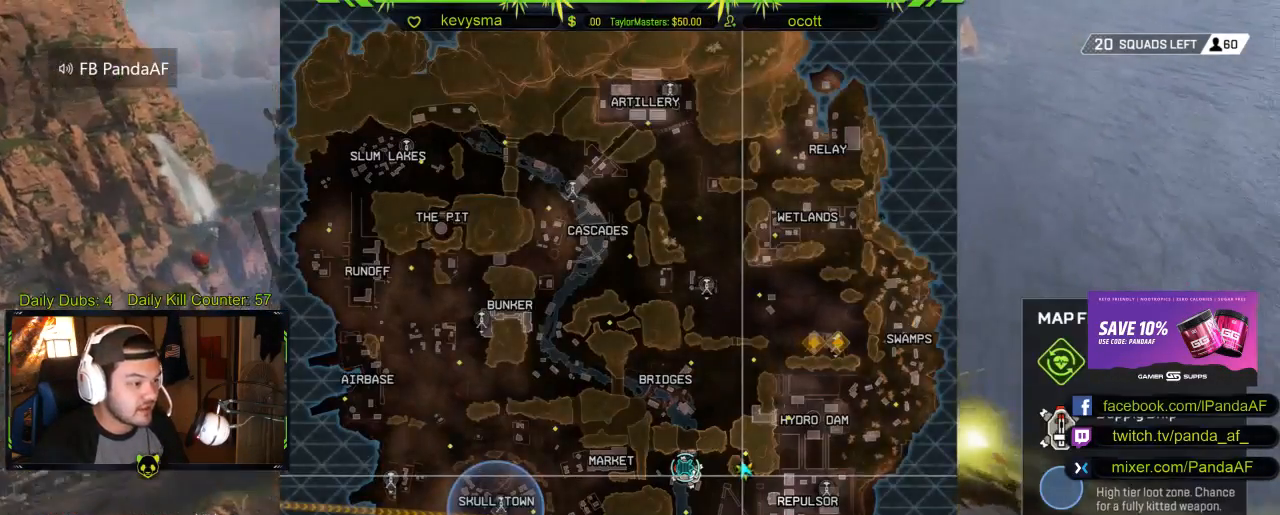
{"buttons": [], "left_stick": "center", "right_stick": "center", "events": [[100, "DPAD_UP", "down"], [233, "DPAD_UP", "up"]]}
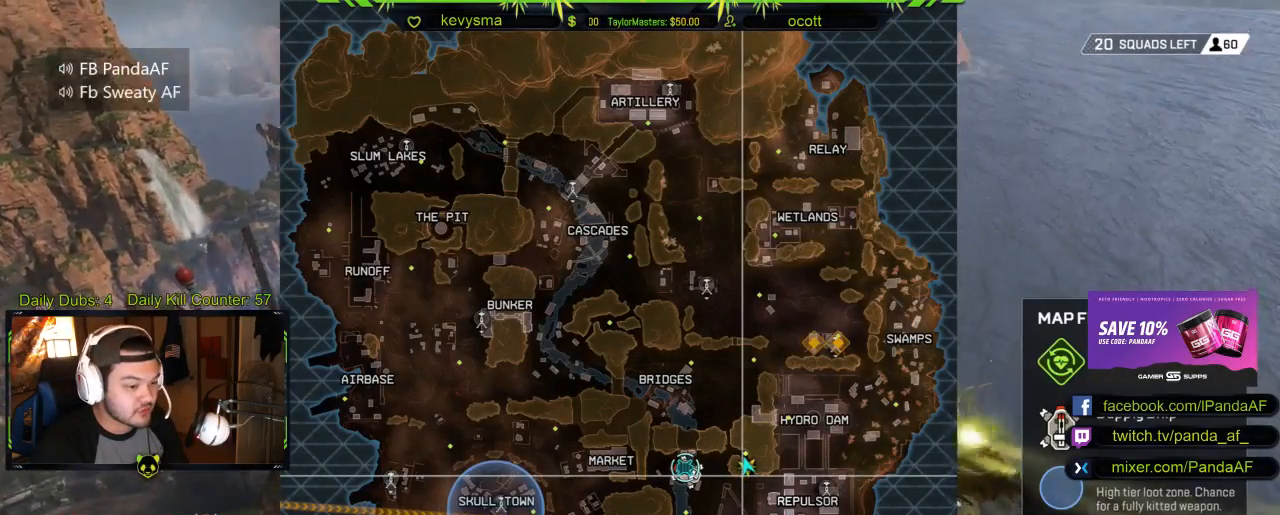
{"buttons": [], "left_stick": "center", "right_stick": "center", "events": [[117, "right_stick", "right"], [233, "right_stick", "center"]]}
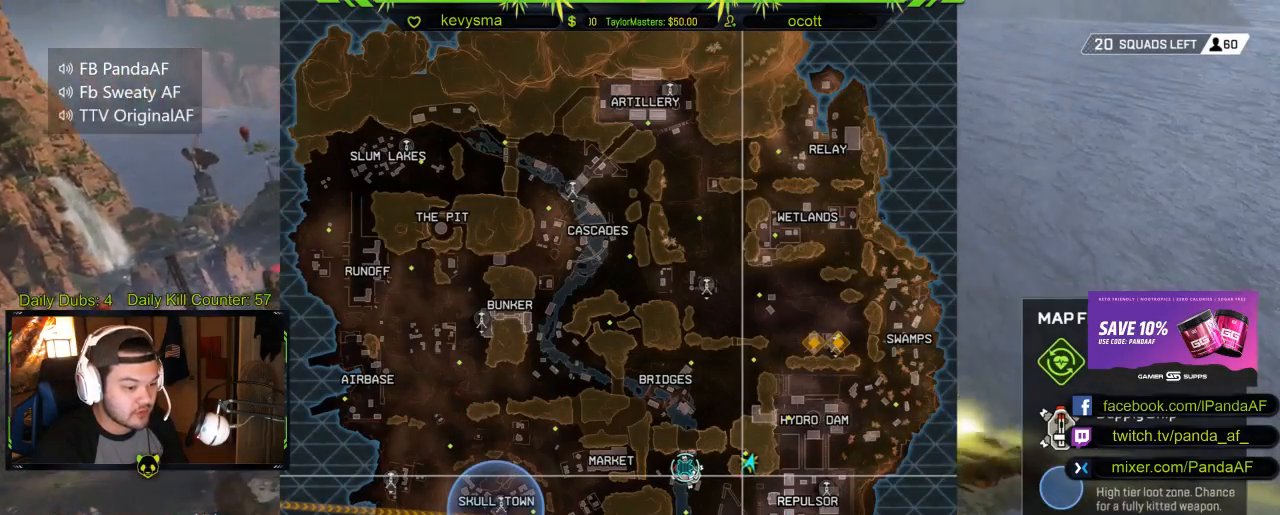
{"buttons": [], "left_stick": "center", "right_stick": "center", "events": [[83, "right_stick", "left"], [283, "right_stick", "center"]]}
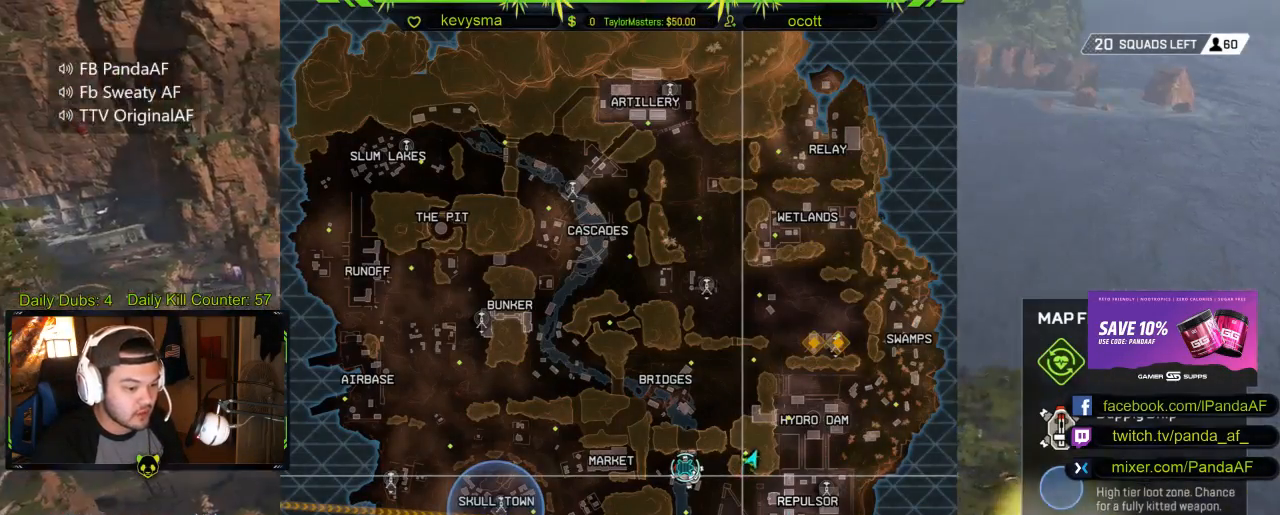
{"buttons": [], "left_stick": "center", "right_stick": "center", "events": []}
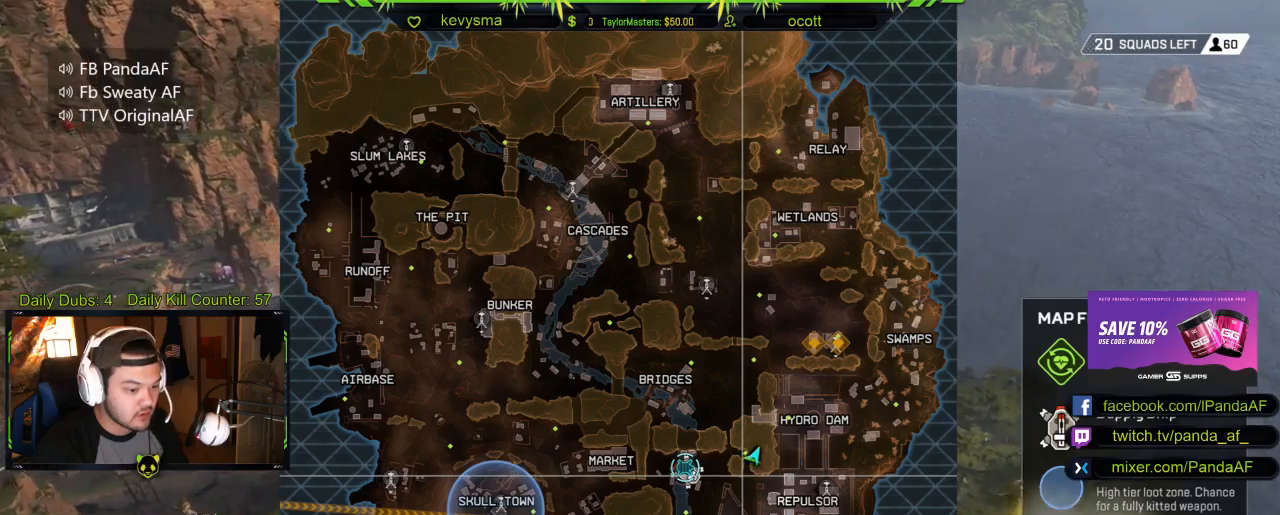
{"buttons": [], "left_stick": "center", "right_stick": "center", "events": []}
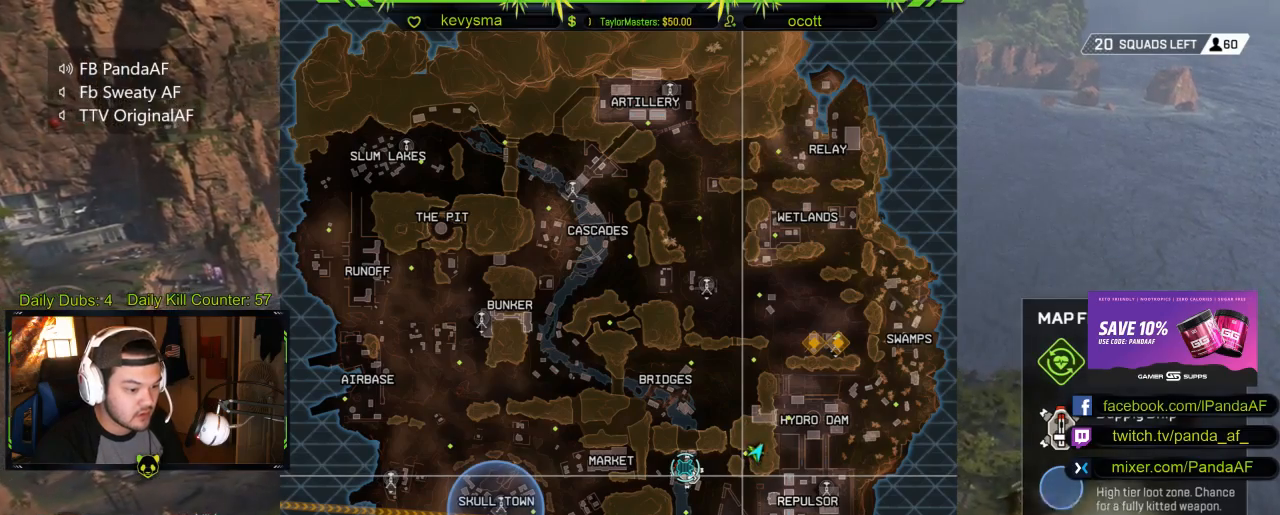
{"buttons": [], "left_stick": "center", "right_stick": "center", "events": []}
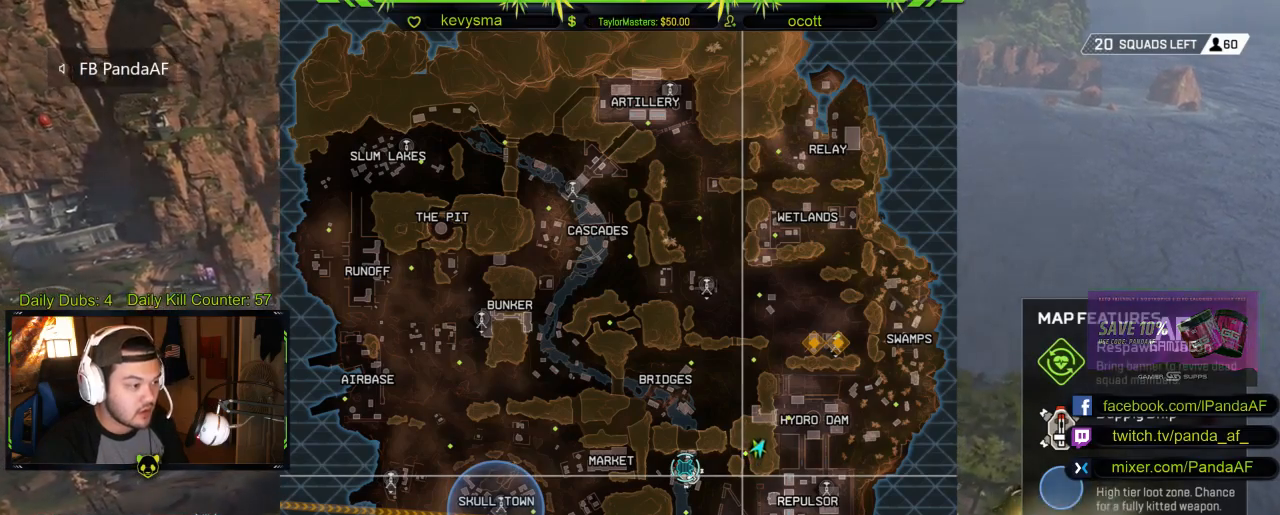
{"buttons": [], "left_stick": "center", "right_stick": "center", "events": [[250, "right_stick", "right"], [417, "right_stick", "center"]]}
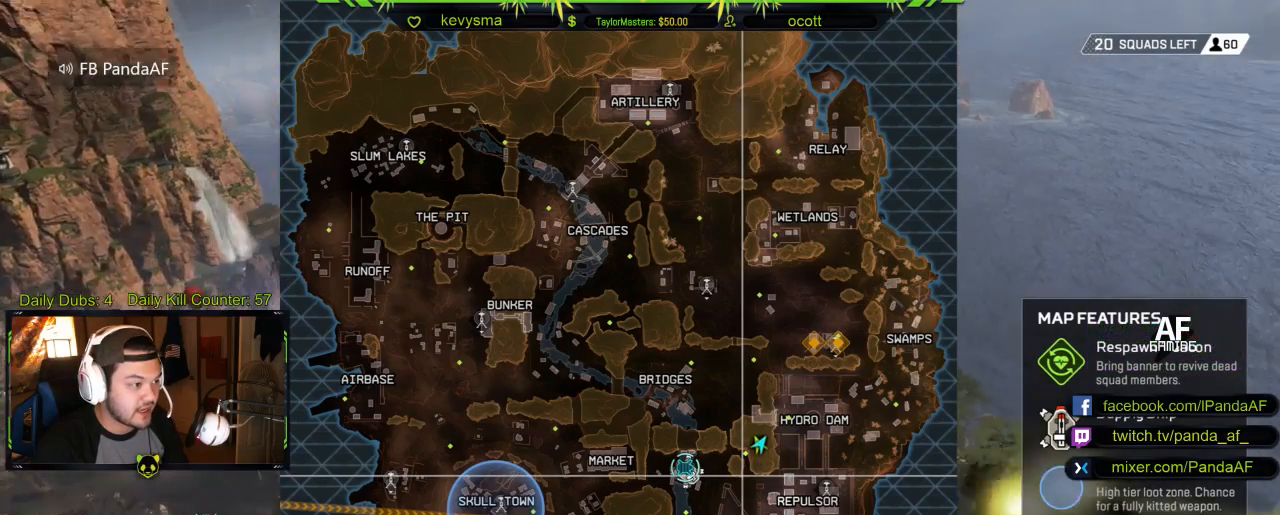
{"buttons": [], "left_stick": "center", "right_stick": "center", "events": [[317, "right_stick", "left"], [483, "right_stick", "center"]]}
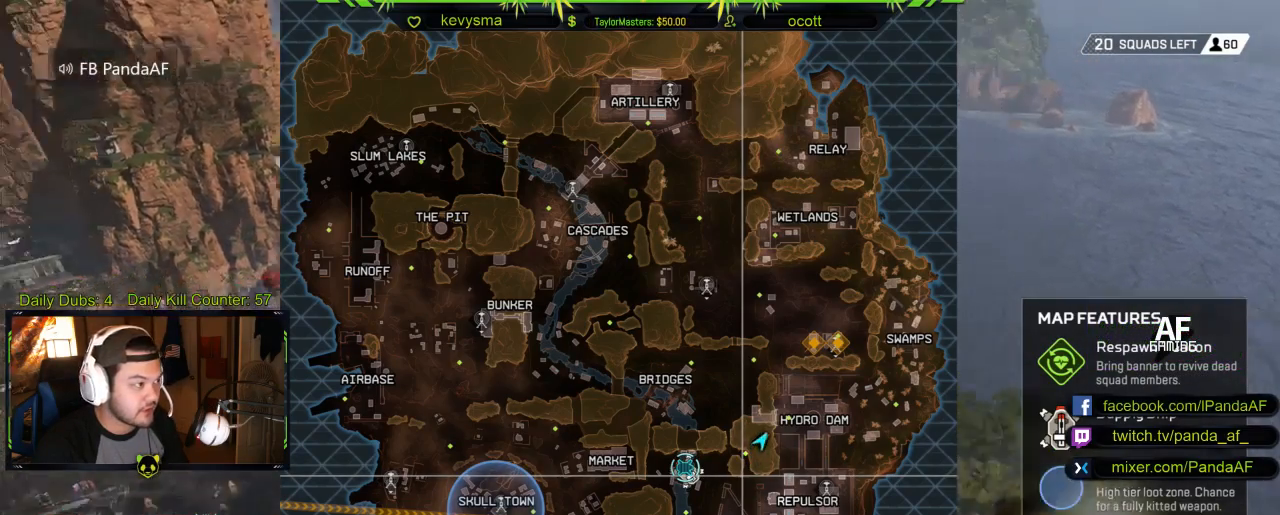
{"buttons": [], "left_stick": "center", "right_stick": "center", "events": []}
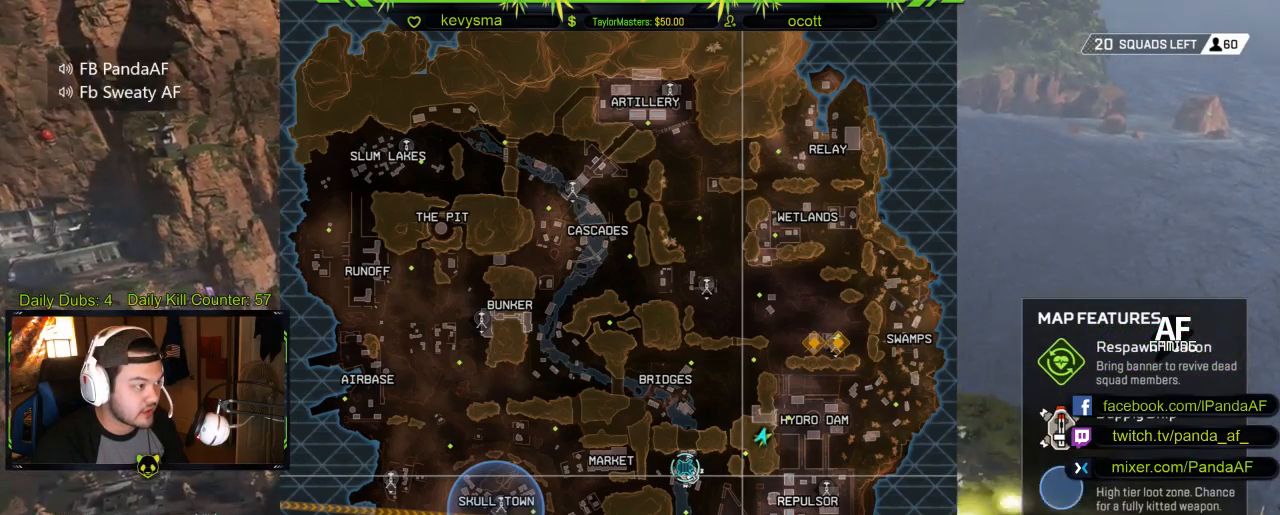
{"buttons": [], "left_stick": "center", "right_stick": "right", "events": [[433, "right_stick", "right"]]}
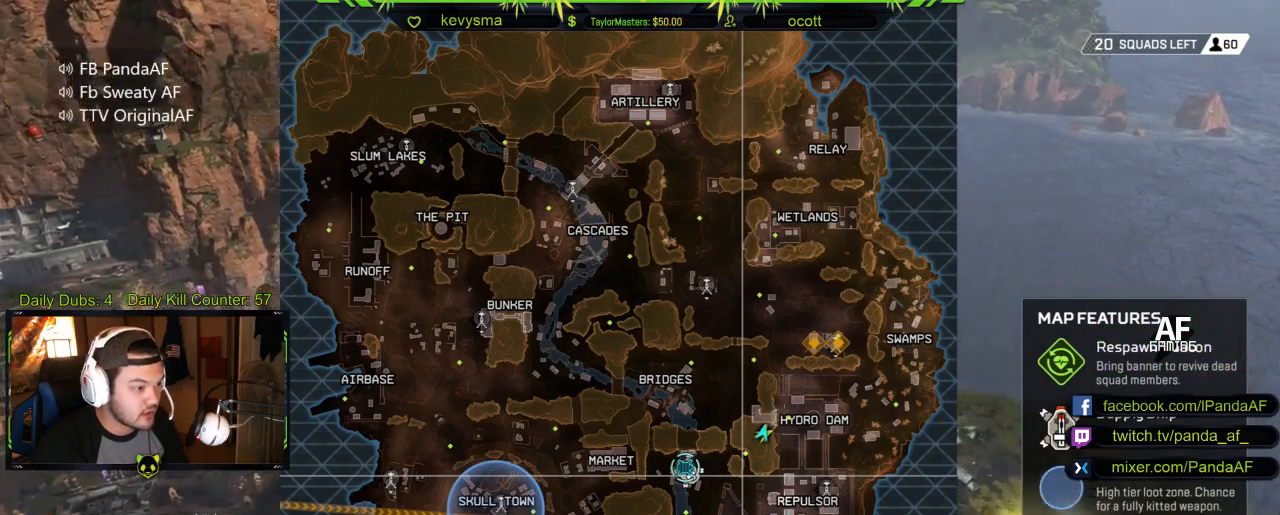
{"buttons": [], "left_stick": "center", "right_stick": "center", "events": [[100, "right_stick", "center"]]}